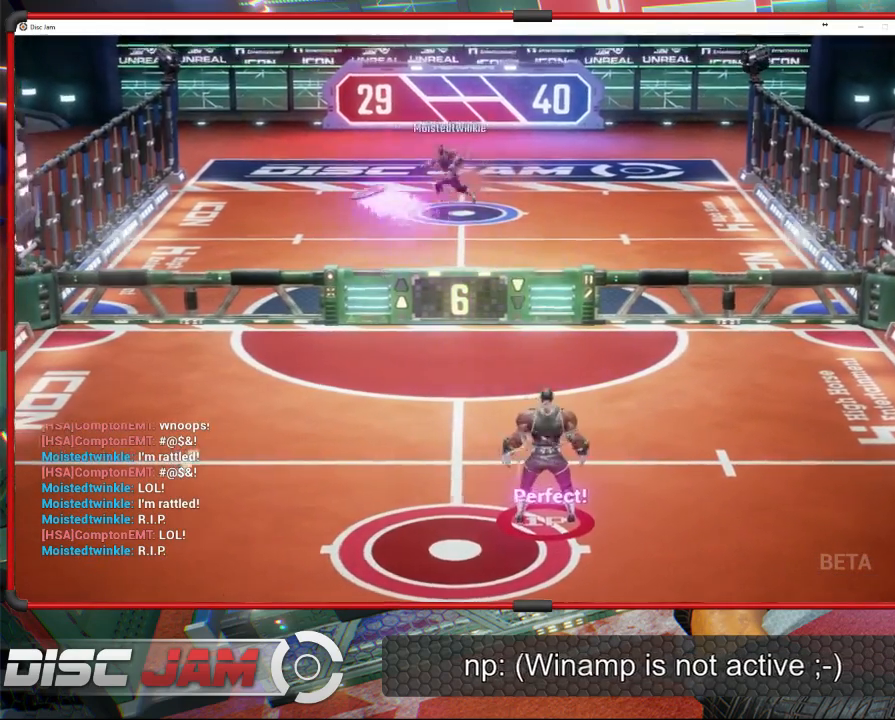
Gameplay with a controller (Xbox layout); each line is a JSON object with the inputs held at the frame after it. "events" lists button and stick changes between this image and that frame as [ms after this image, input, new state], when the widget could be followed in between. Not read: B right_stick.
{"buttons": [], "left_stick": "center", "events": [[367, "left_stick", "center"]]}
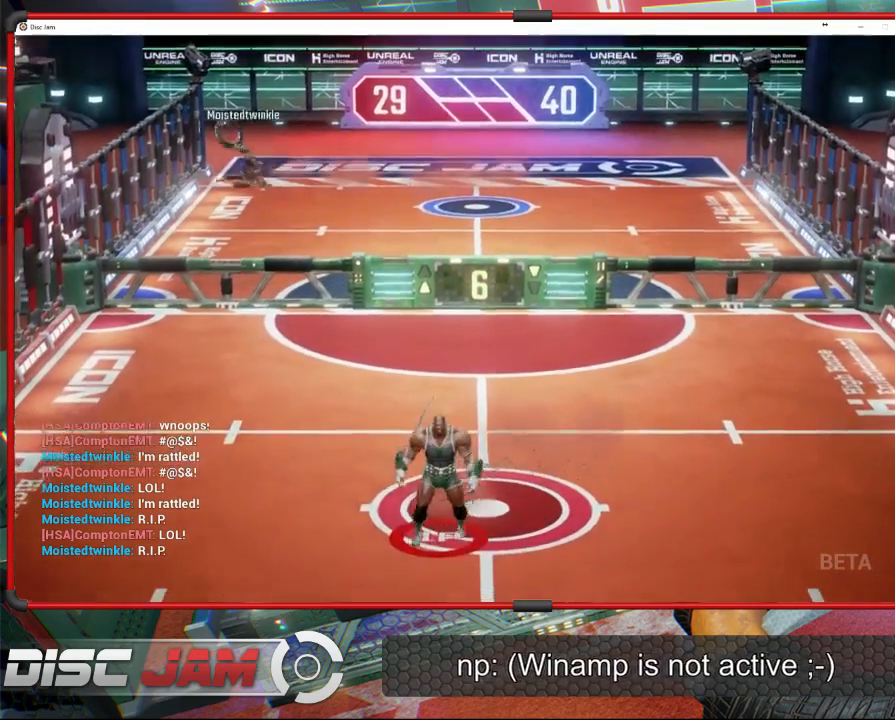
{"buttons": [], "left_stick": "center", "events": []}
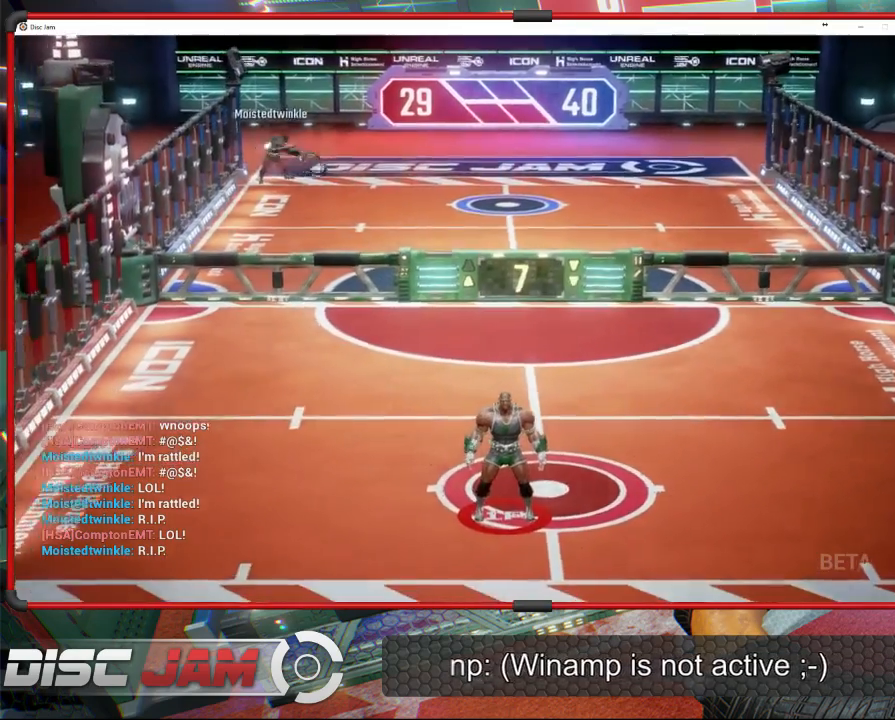
{"buttons": [], "left_stick": "up-right", "events": [[133, "left_stick", "up-left"], [233, "left_stick", "up"], [333, "left_stick", "up-right"]]}
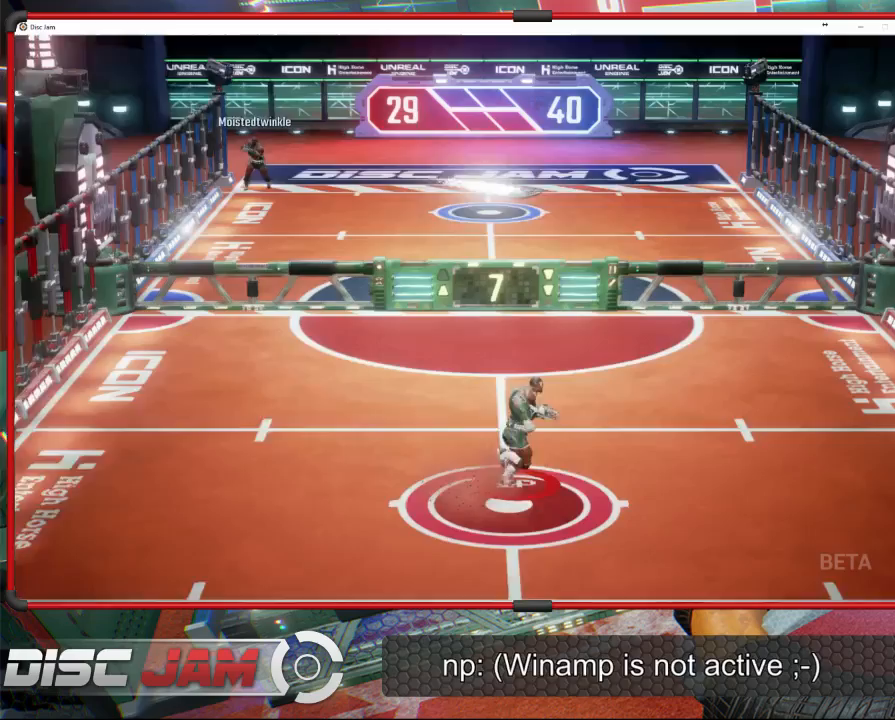
{"buttons": [], "left_stick": "up", "events": [[167, "left_stick", "up"]]}
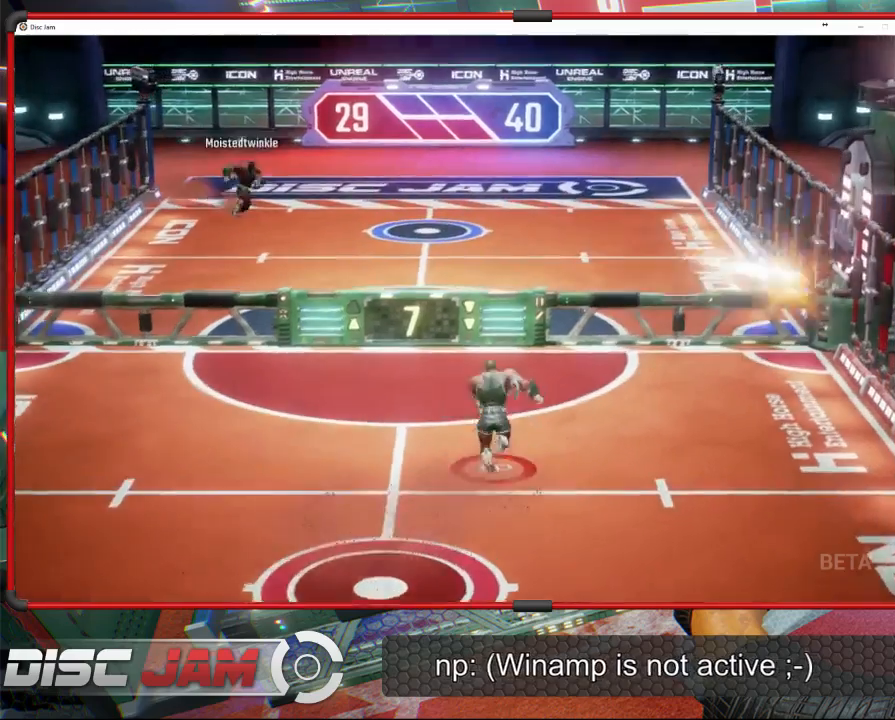
{"buttons": [], "left_stick": "up-left", "events": [[300, "A", "down"], [467, "A", "up"], [467, "left_stick", "up-left"]]}
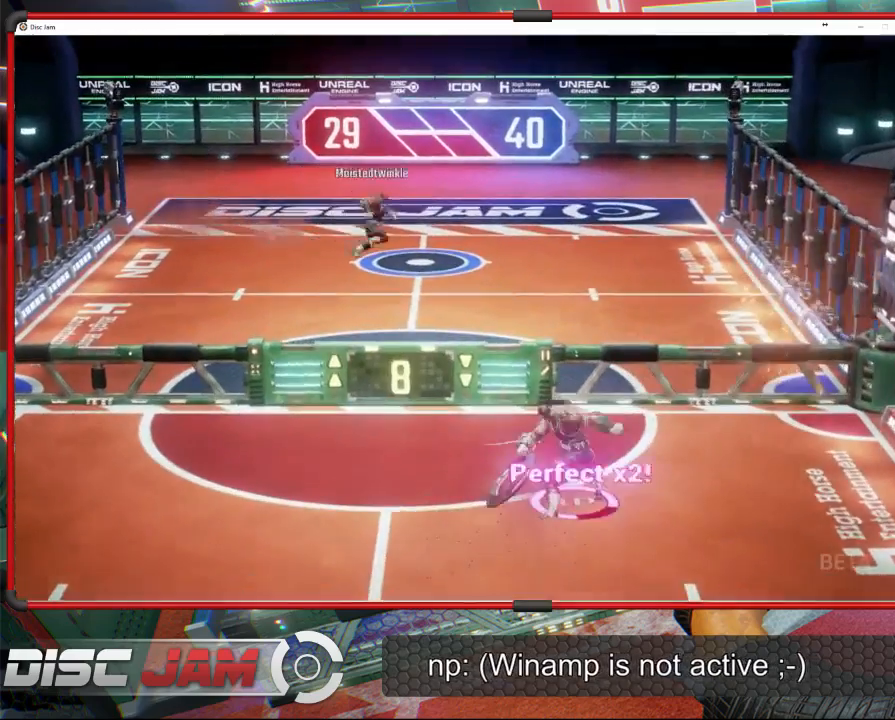
{"buttons": [], "left_stick": "down-left", "events": [[33, "left_stick", "down-left"]]}
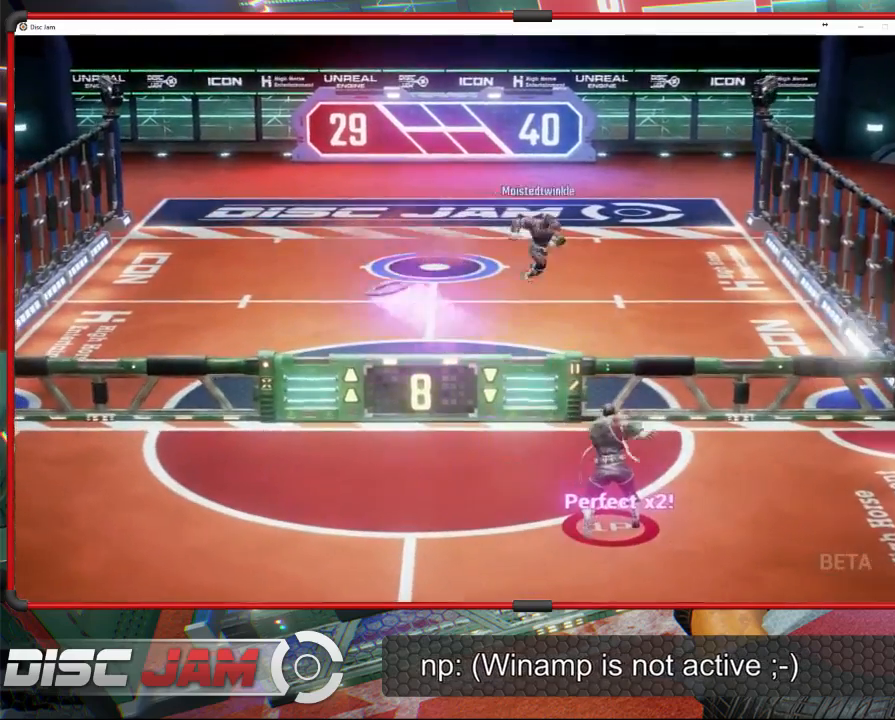
{"buttons": [], "left_stick": "down-left", "events": []}
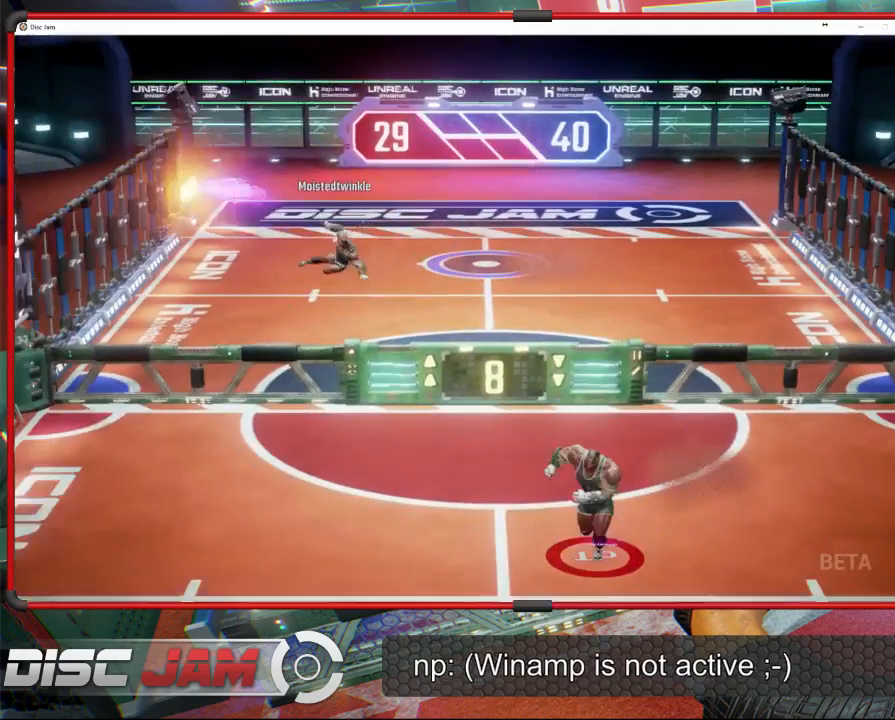
{"buttons": [], "left_stick": "down-left", "events": []}
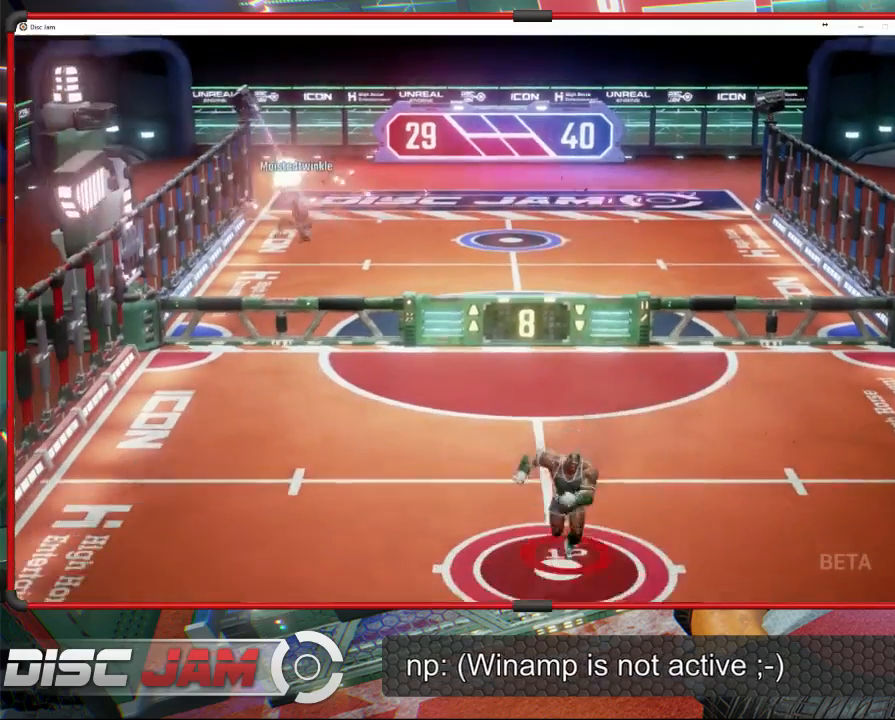
{"buttons": [], "left_stick": "center", "events": [[33, "left_stick", "down-right"], [133, "left_stick", "up"], [367, "left_stick", "center"]]}
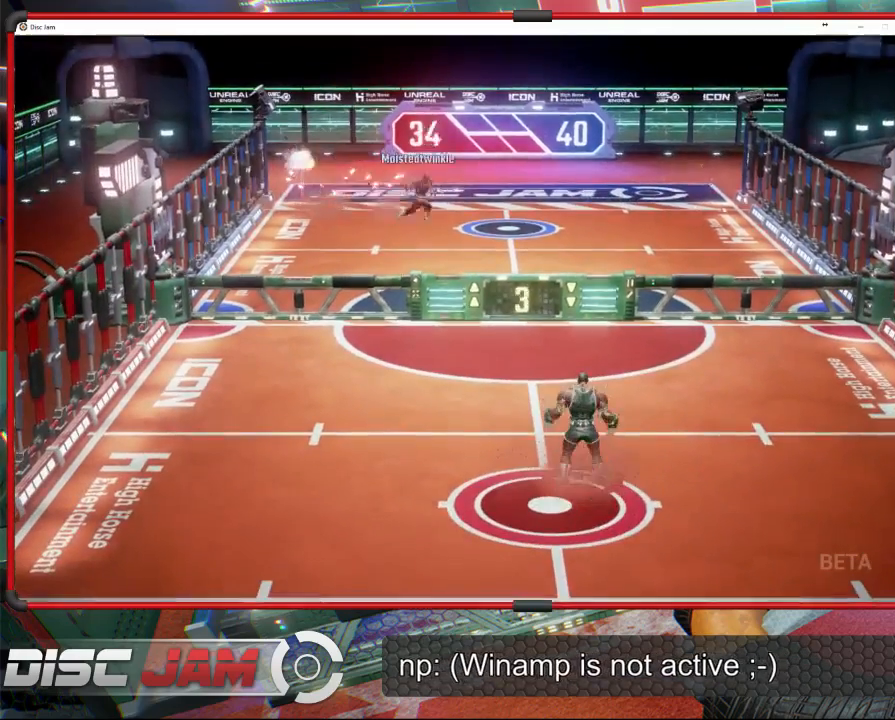
{"buttons": ["A"], "left_stick": "center", "events": [[133, "A", "down"]]}
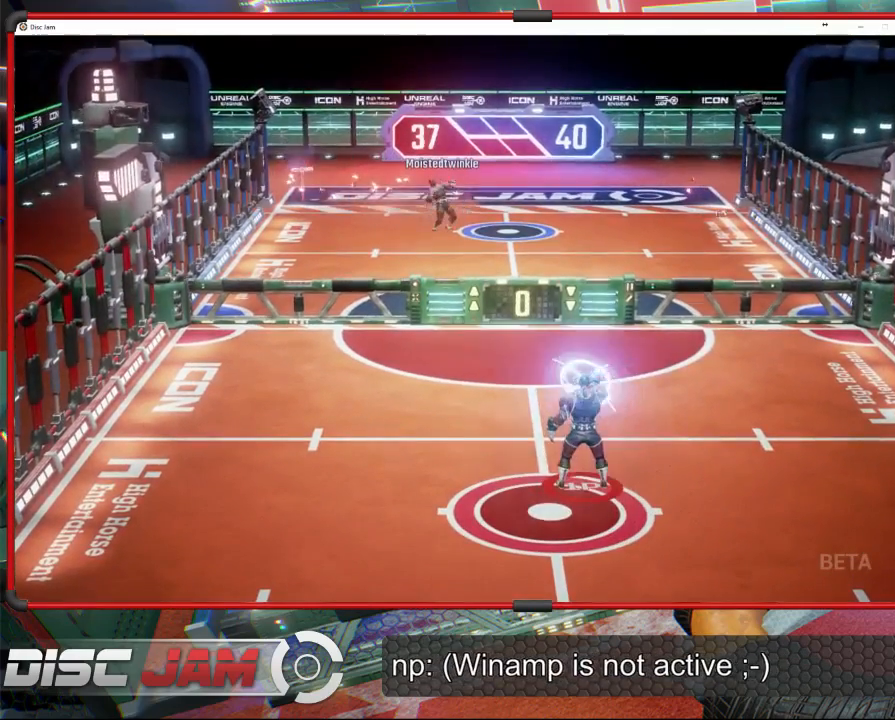
{"buttons": [], "left_stick": "center", "events": [[133, "A", "up"]]}
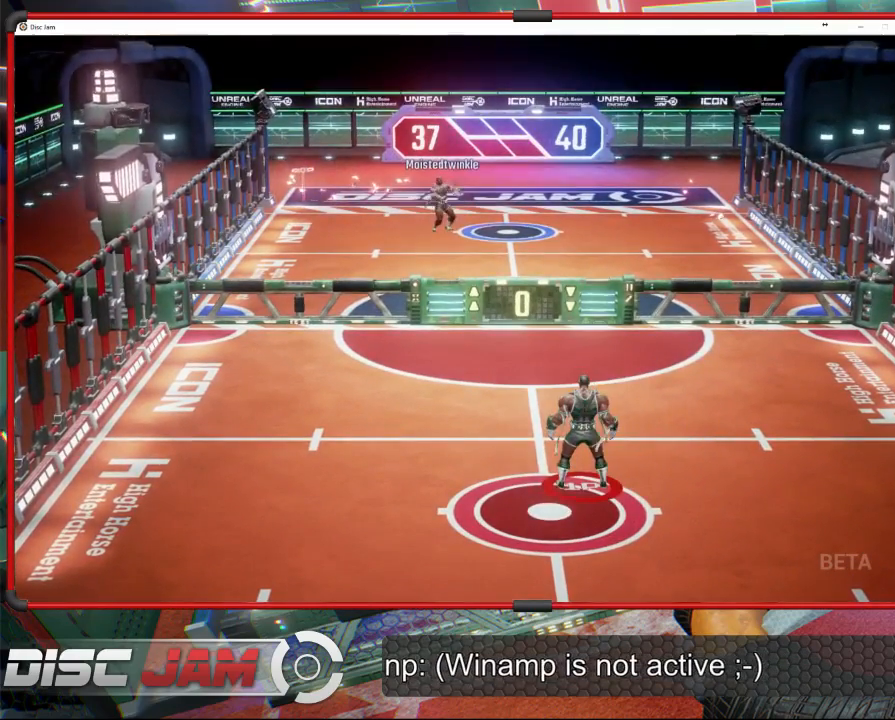
{"buttons": [], "left_stick": "center", "events": []}
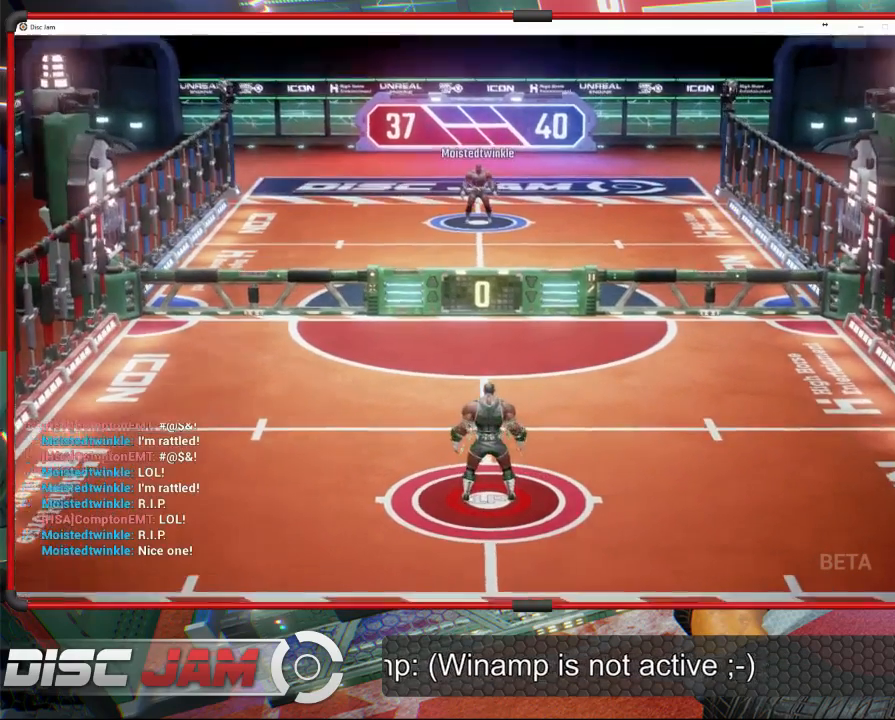
{"buttons": [], "left_stick": "center", "events": []}
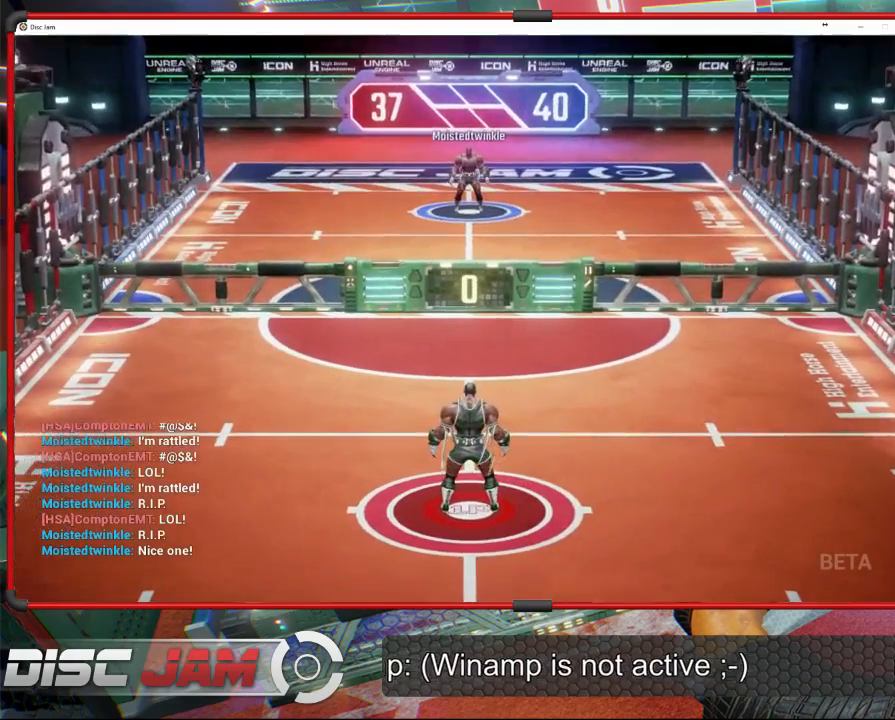
{"buttons": [], "left_stick": "center", "events": []}
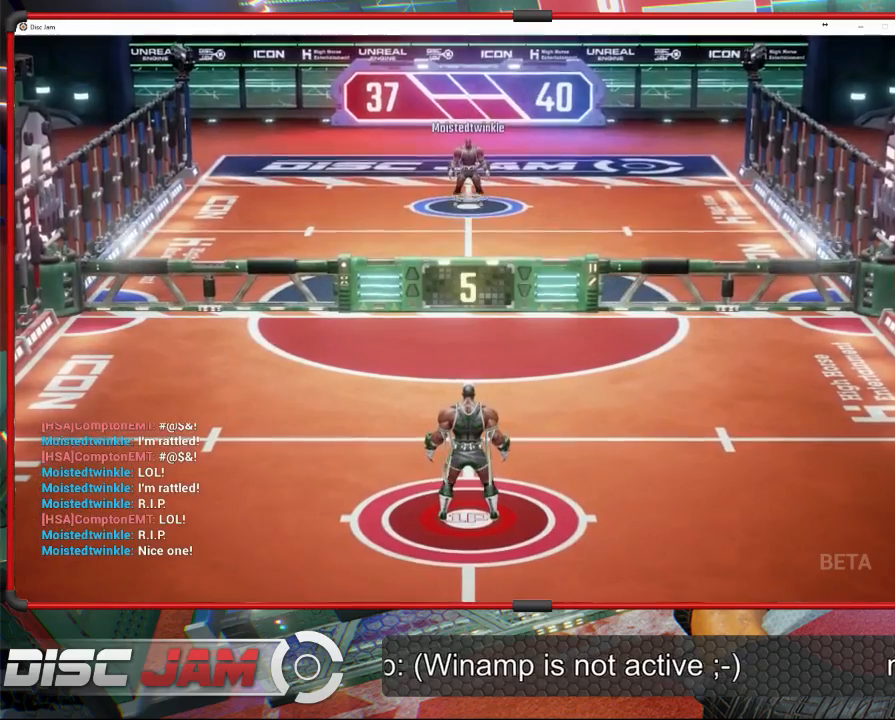
{"buttons": [], "left_stick": "center", "events": []}
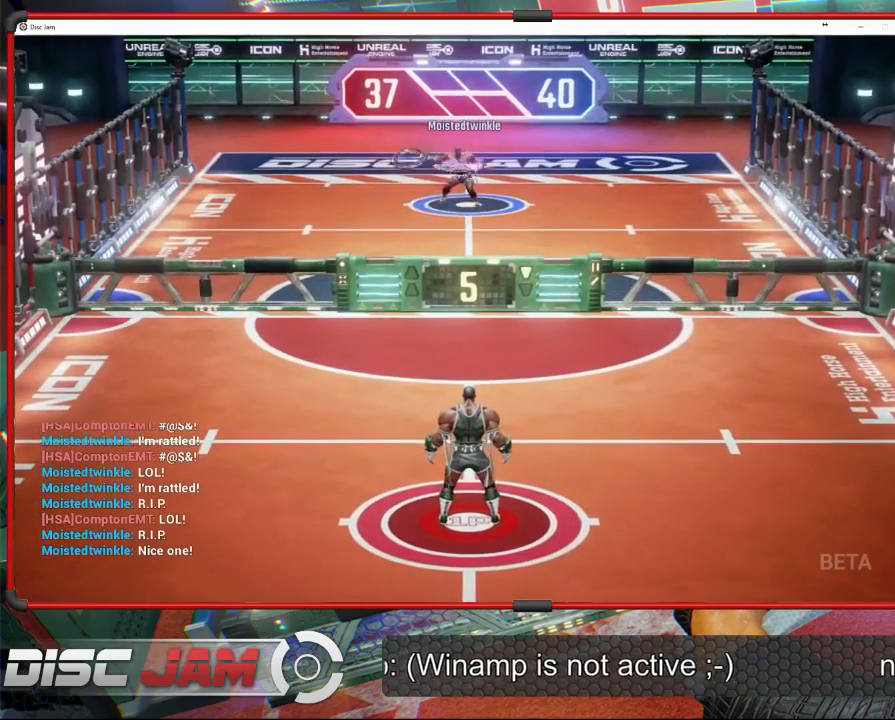
{"buttons": [], "left_stick": "left", "events": [[100, "left_stick", "up-left"], [500, "left_stick", "left"]]}
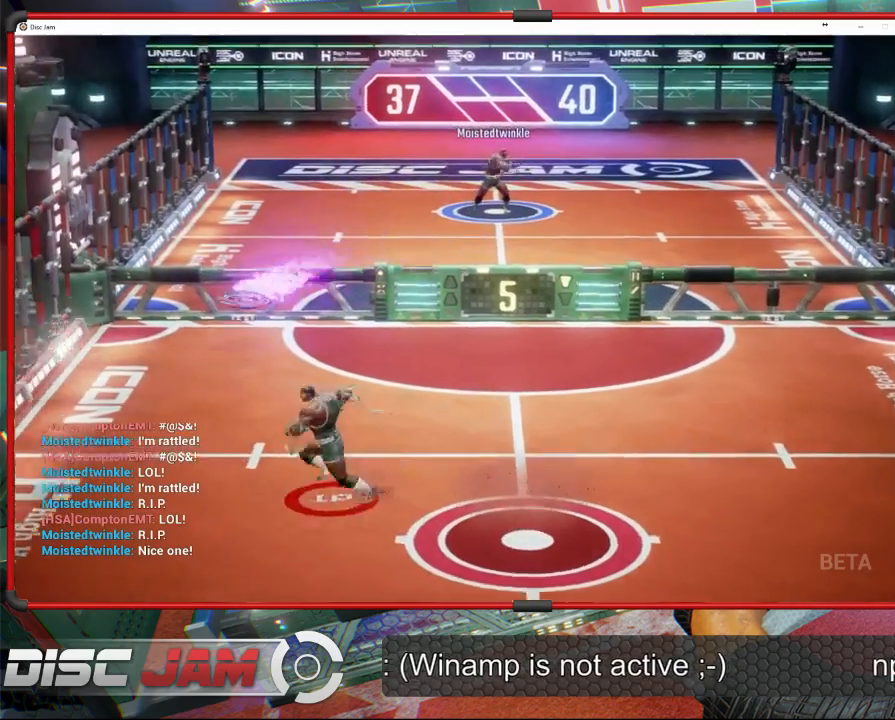
{"buttons": [], "left_stick": "right", "events": [[200, "X", "down"], [200, "left_stick", "down-left"], [367, "X", "up"], [400, "left_stick", "right"]]}
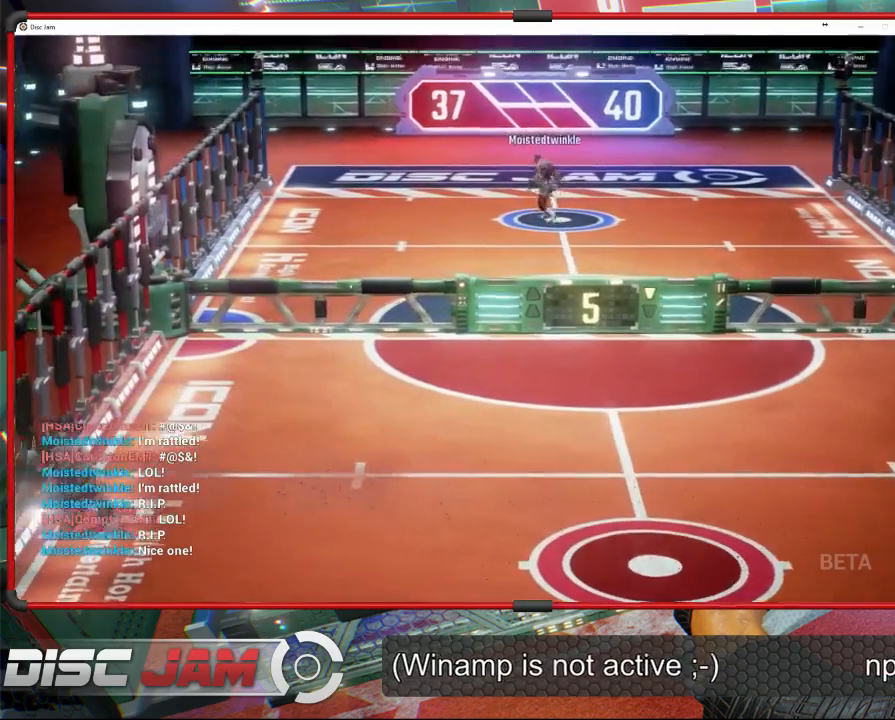
{"buttons": ["A"], "left_stick": "up-right", "events": [[33, "left_stick", "up-right"], [67, "A", "down"]]}
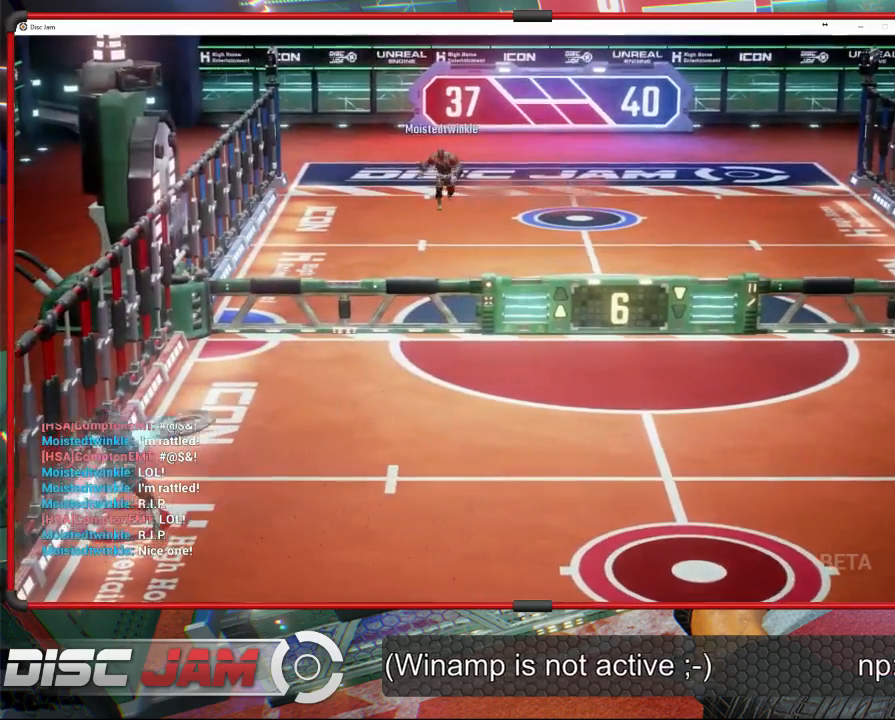
{"buttons": ["A"], "left_stick": "up-right", "events": []}
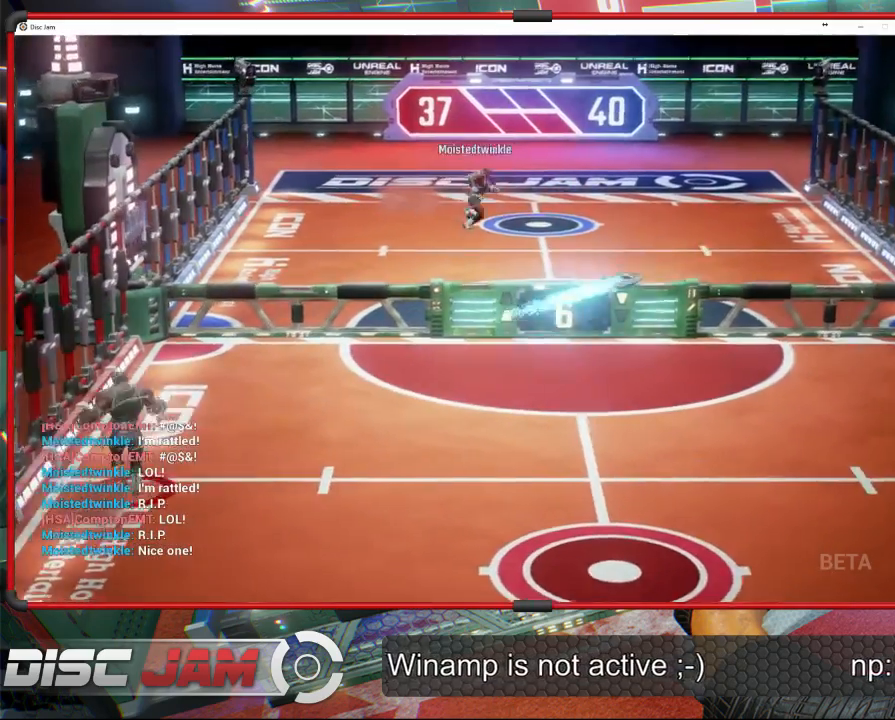
{"buttons": [], "left_stick": "down-right", "events": [[33, "A", "up"], [67, "left_stick", "right"], [300, "left_stick", "down-right"]]}
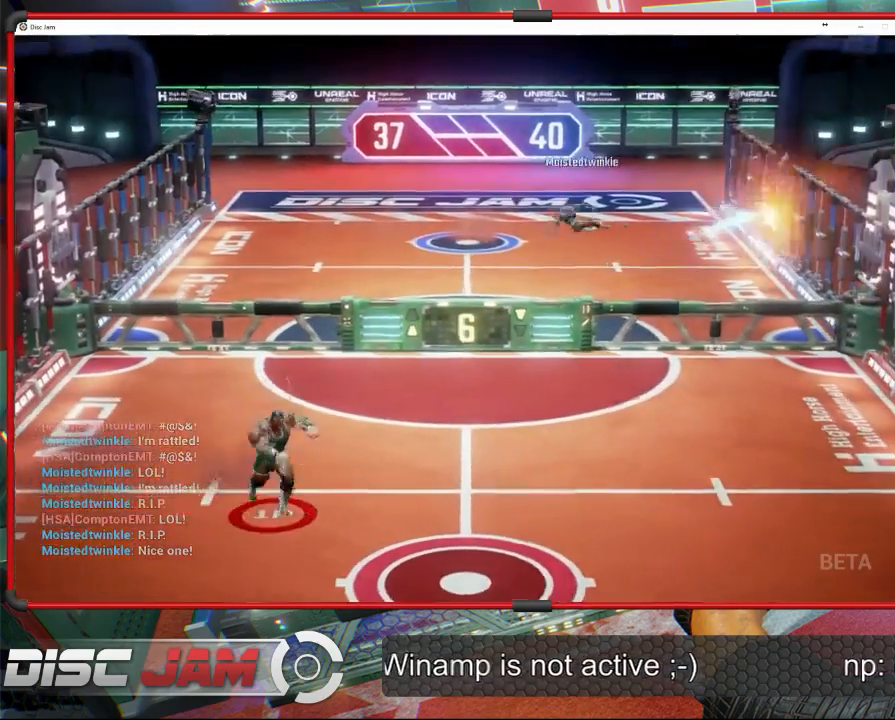
{"buttons": [], "left_stick": "down-right", "events": [[167, "DPAD_UP", "down"], [300, "DPAD_UP", "up"]]}
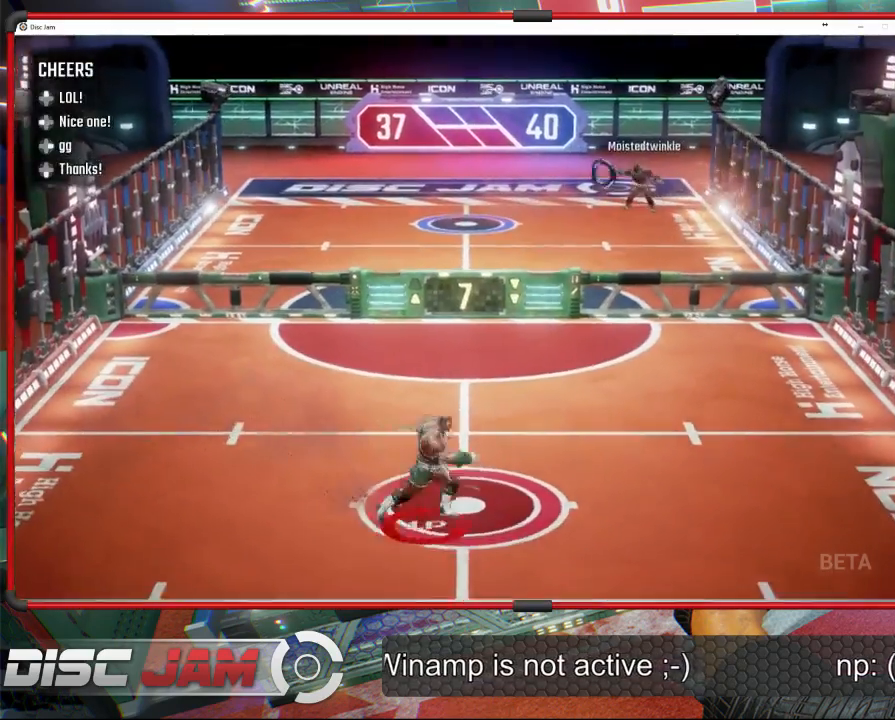
{"buttons": [], "left_stick": "left", "events": [[33, "DPAD_DOWN", "down"], [133, "left_stick", "right"], [167, "DPAD_DOWN", "up"], [467, "left_stick", "left"]]}
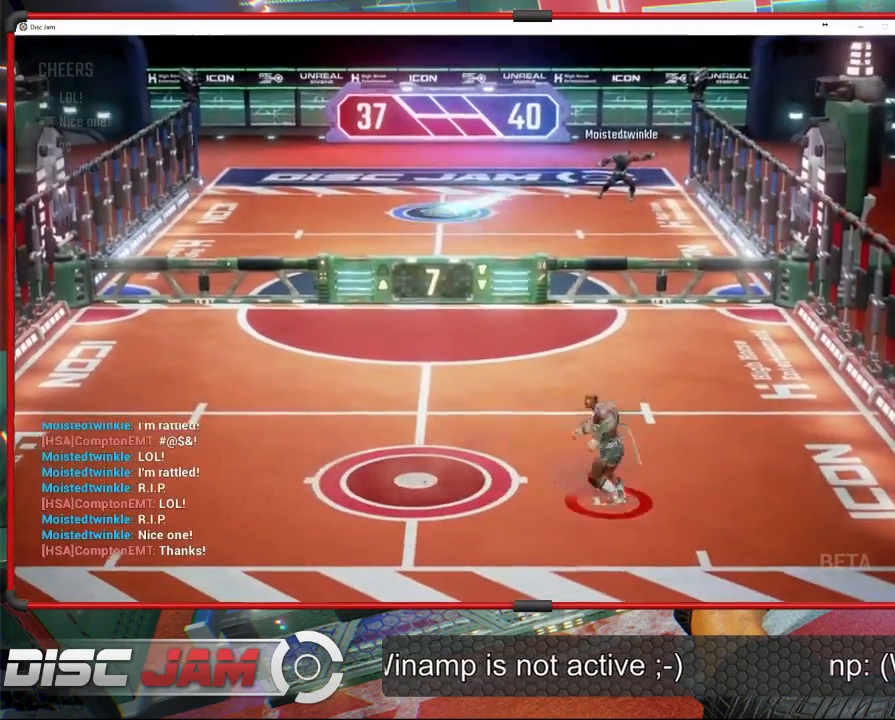
{"buttons": [], "left_stick": "left", "events": []}
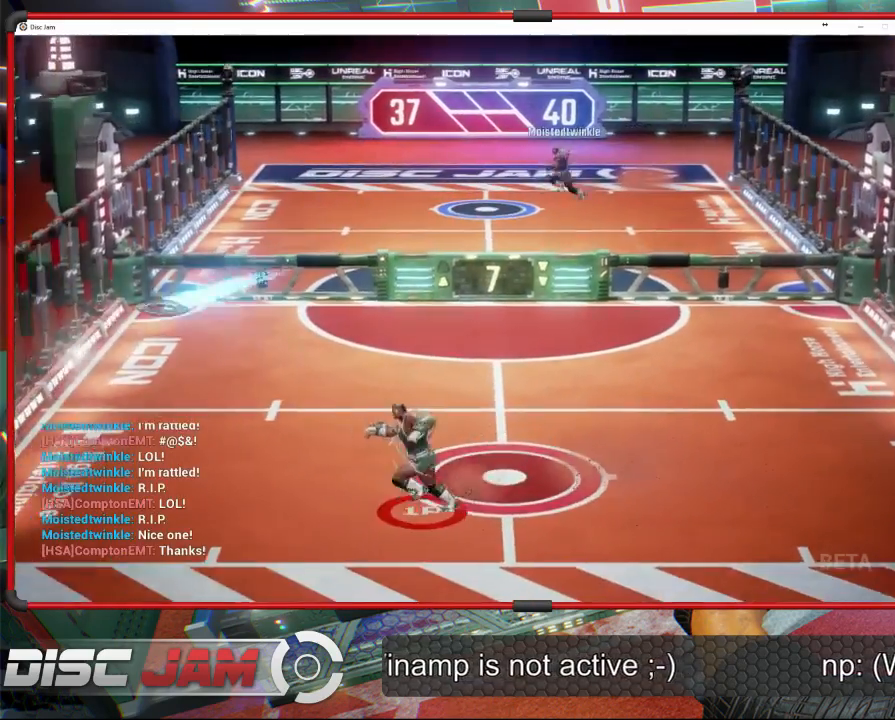
{"buttons": ["A"], "left_stick": "up-right", "events": [[200, "left_stick", "up-left"], [300, "left_stick", "up-right"], [333, "A", "down"], [400, "A", "up"], [467, "A", "down"]]}
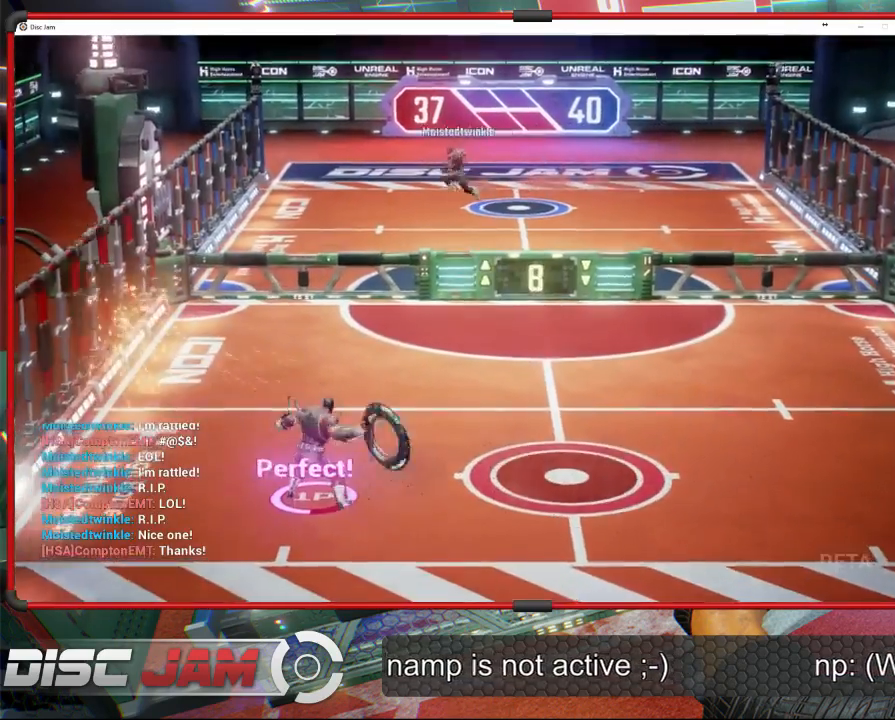
{"buttons": ["A"], "left_stick": "up", "events": [[267, "left_stick", "up"]]}
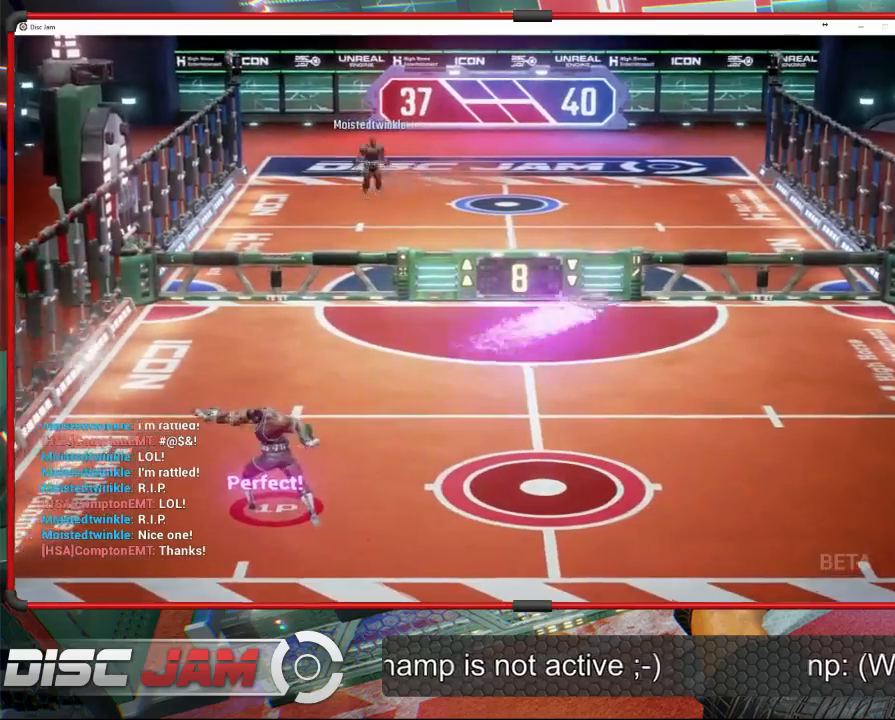
{"buttons": [], "left_stick": "down-right", "events": [[100, "A", "up"], [233, "left_stick", "down-right"]]}
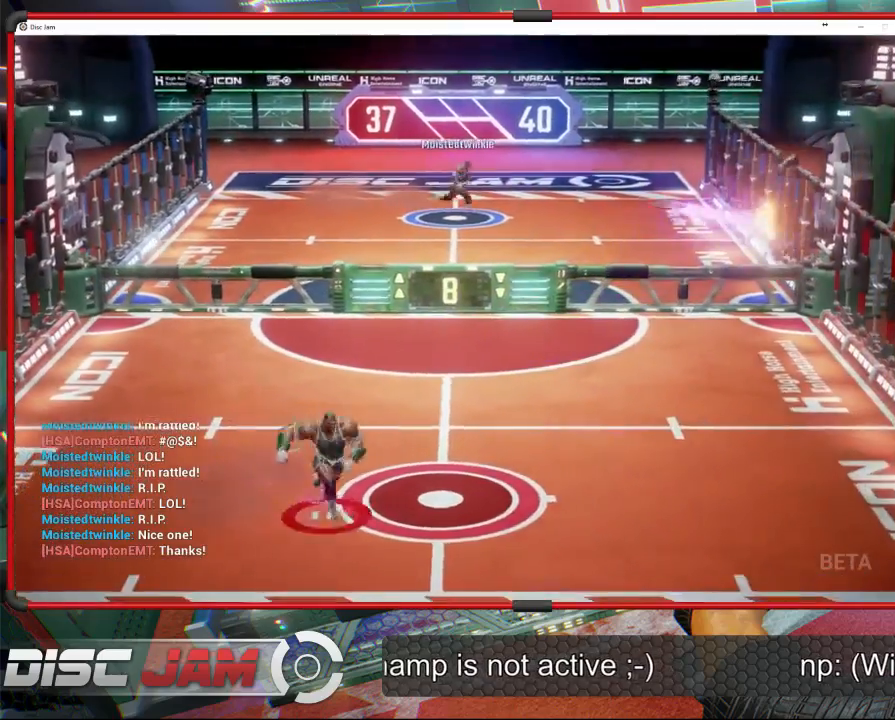
{"buttons": [], "left_stick": "center", "events": [[167, "left_stick", "right"], [267, "left_stick", "center"]]}
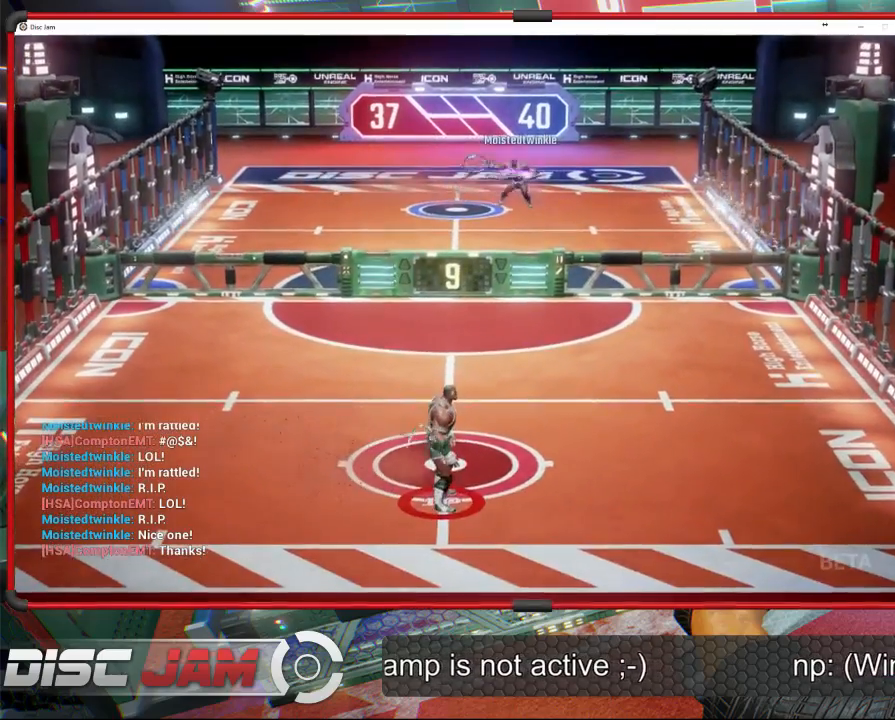
{"buttons": [], "left_stick": "left", "events": [[100, "left_stick", "up"], [233, "left_stick", "up-left"], [400, "left_stick", "left"]]}
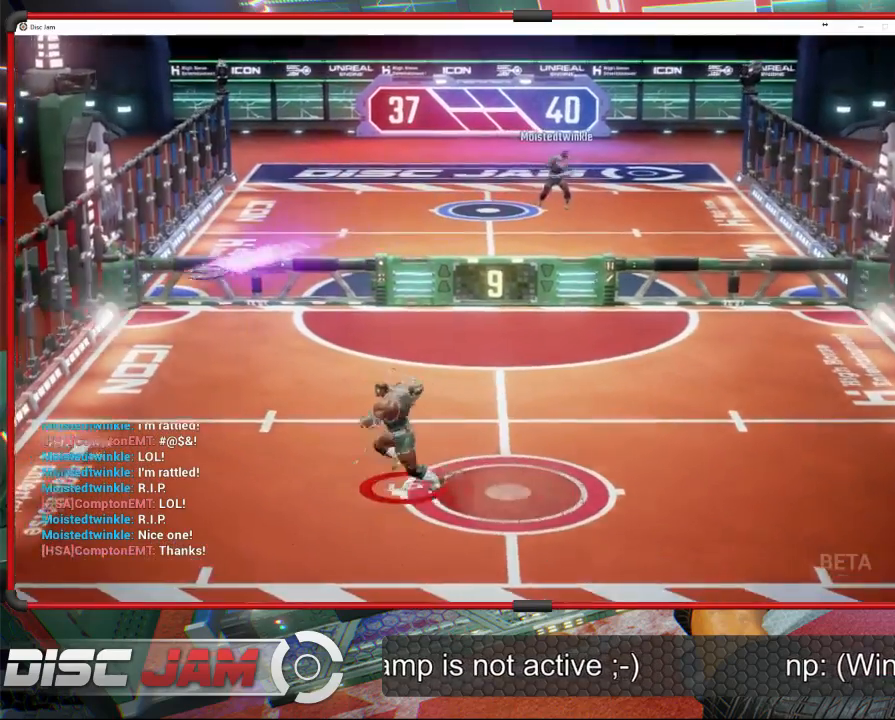
{"buttons": ["A"], "left_stick": "up-right", "events": [[300, "left_stick", "up-right"], [333, "A", "down"]]}
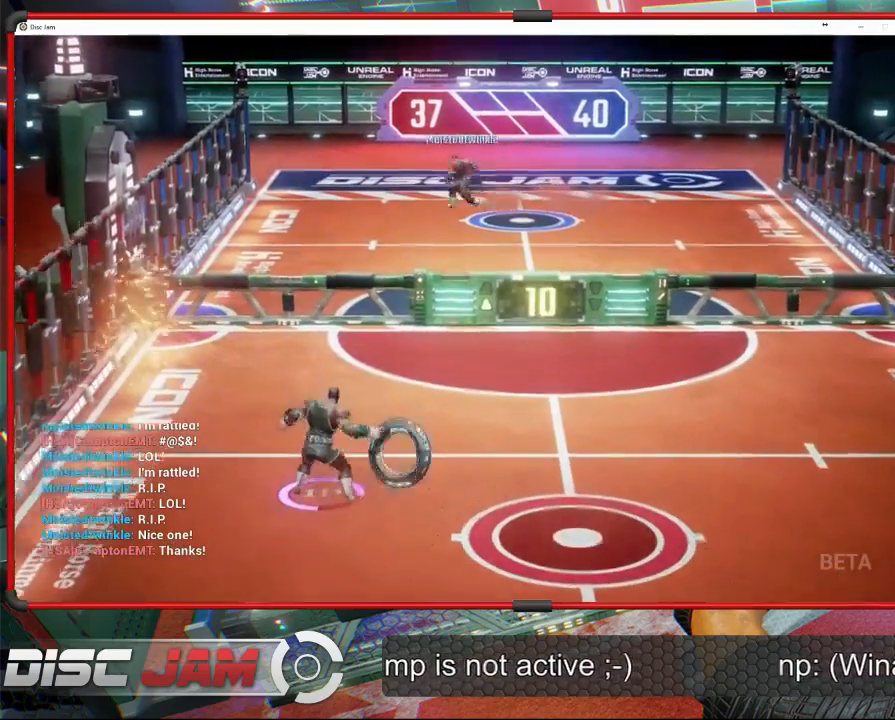
{"buttons": ["A", "L3"], "left_stick": "up", "events": [[333, "L3", "down"], [333, "left_stick", "up"]]}
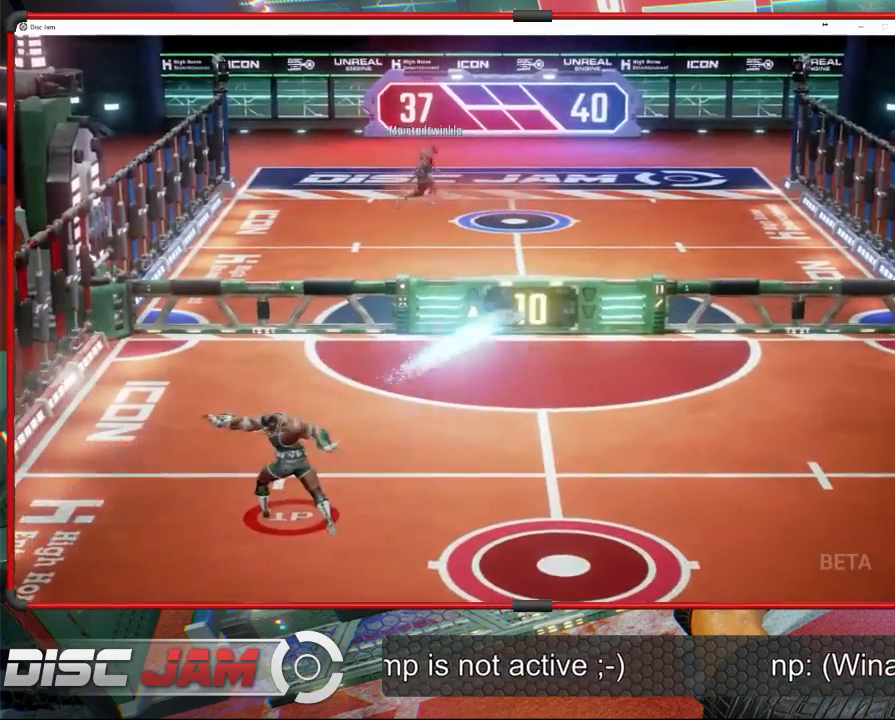
{"buttons": [], "left_stick": "down-right", "events": [[67, "L3", "up"], [233, "left_stick", "up-right"], [367, "left_stick", "right"], [500, "A", "up"], [500, "left_stick", "down-right"]]}